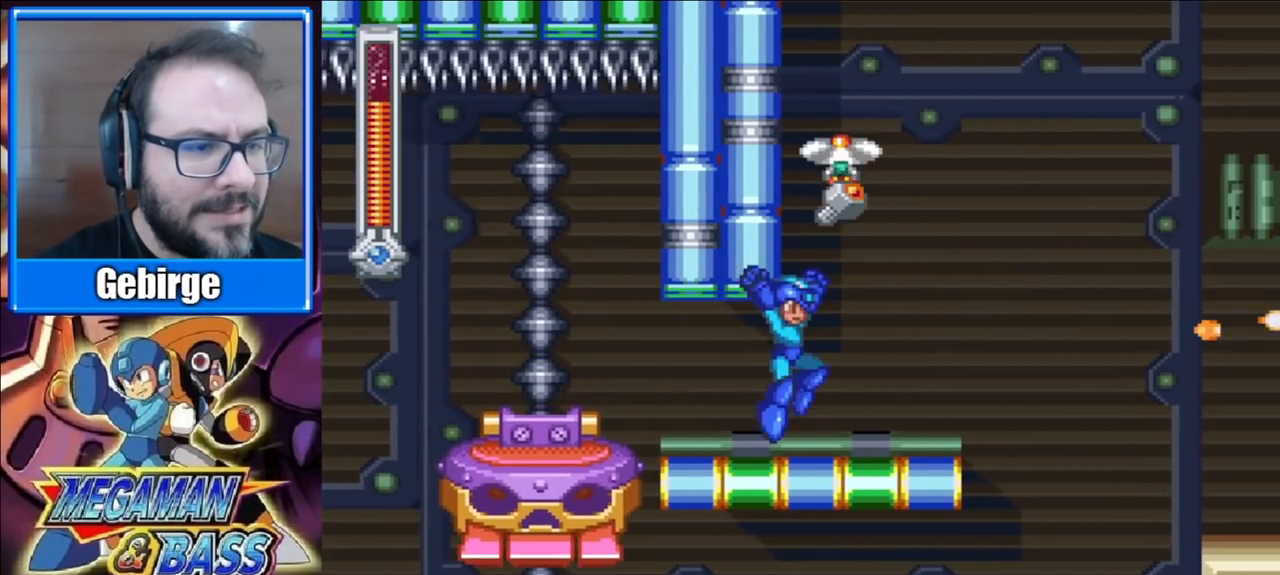
Gameplay with a controller (Xbox layout); each line is a JSON object with the inputs held at the frame after it. "events" lists button and stick changes between this image and that frame as [ms after this image, input, new state], when the widget could be followed in between. Not read: L1 L2 R1 R2 left_stick.
{"buttons": ["X"], "right_stick": "center", "events": [[100, "A", "up"], [333, "DPAD_RIGHT", "up"]]}
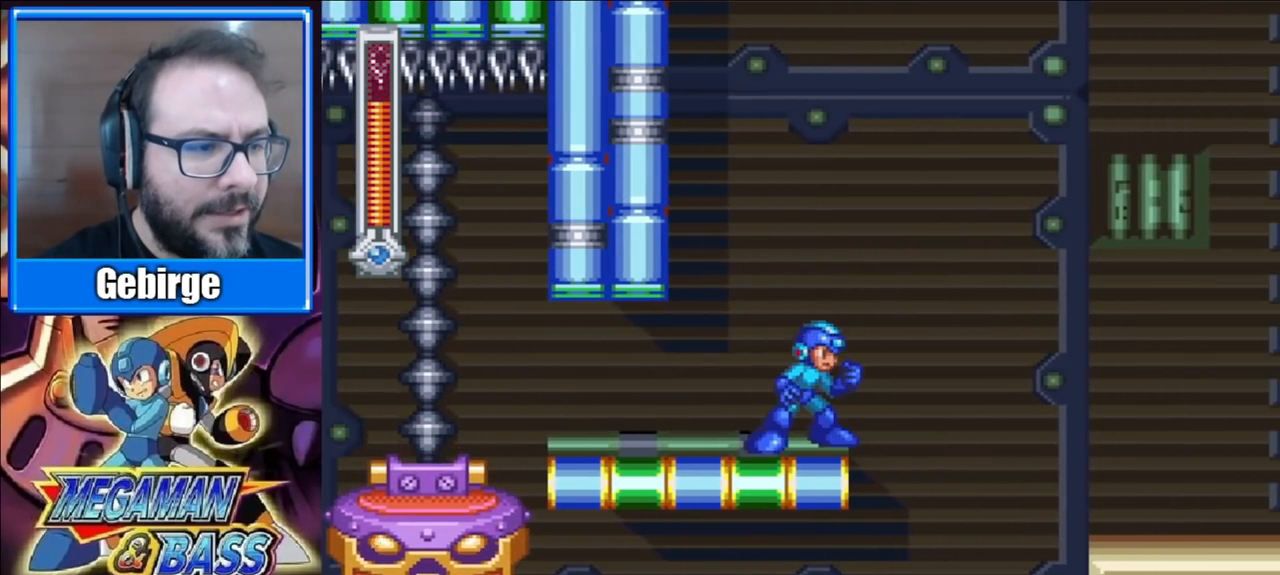
{"buttons": ["A", "X", "DPAD_RIGHT"], "right_stick": "center", "events": [[83, "DPAD_RIGHT", "down"], [233, "A", "down"]]}
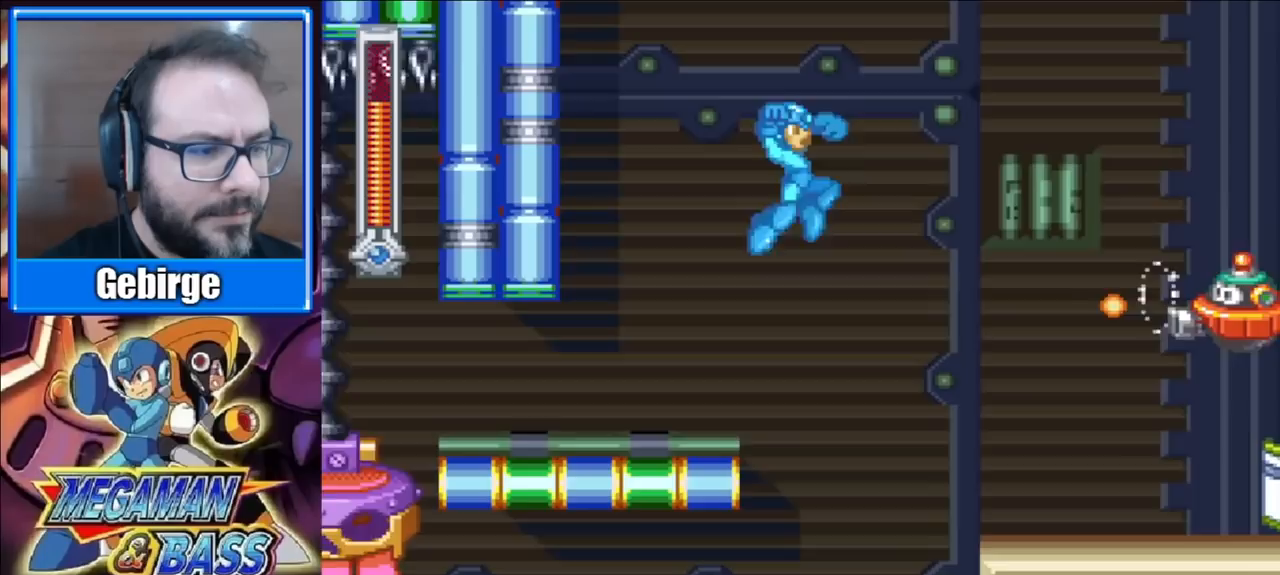
{"buttons": ["X", "DPAD_RIGHT"], "right_stick": "center", "events": [[83, "A", "up"]]}
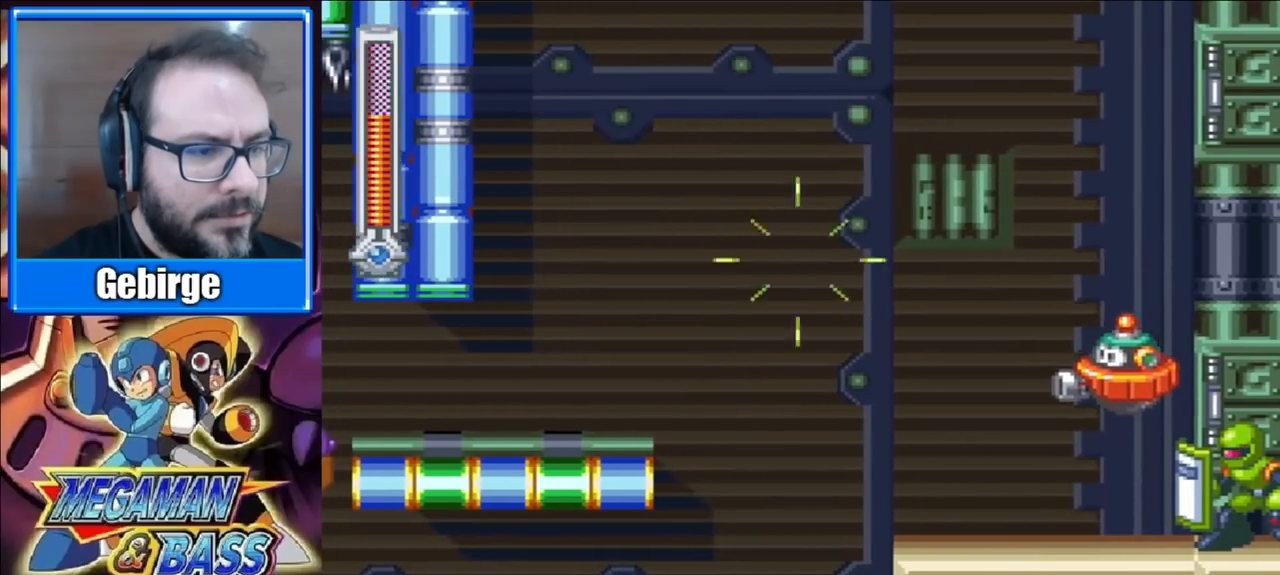
{"buttons": ["DPAD_RIGHT"], "right_stick": "center", "events": [[433, "X", "up"]]}
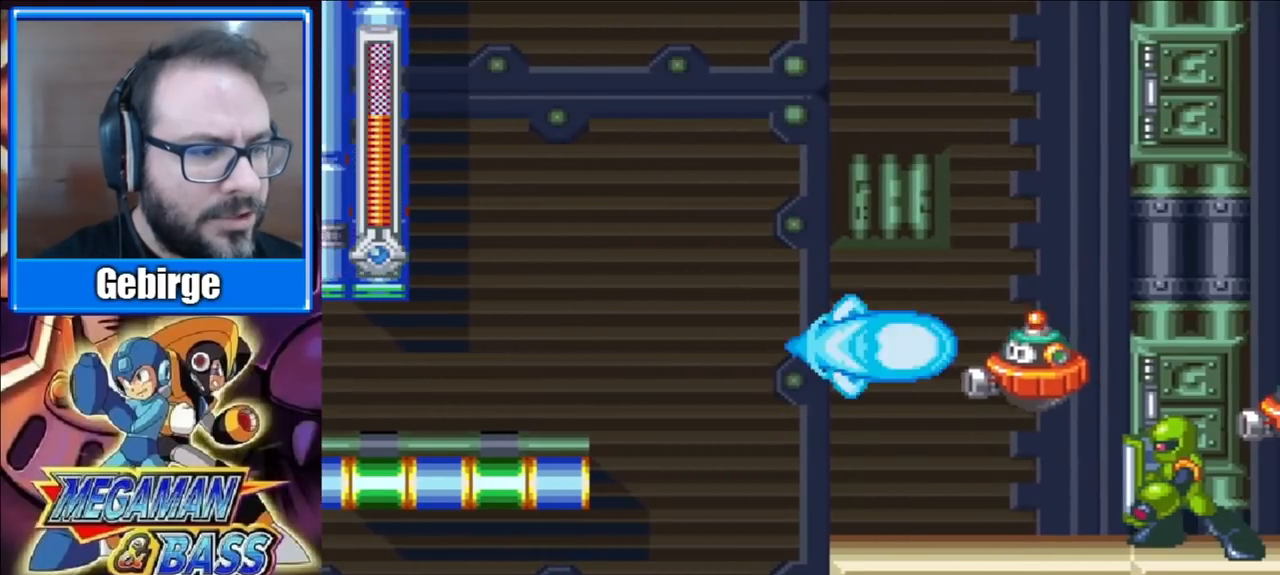
{"buttons": ["DPAD_RIGHT"], "right_stick": "center", "events": [[33, "X", "down"], [100, "X", "up"], [200, "A", "down"], [267, "X", "down"], [317, "A", "up"], [333, "X", "up"], [400, "X", "down"], [467, "X", "up"]]}
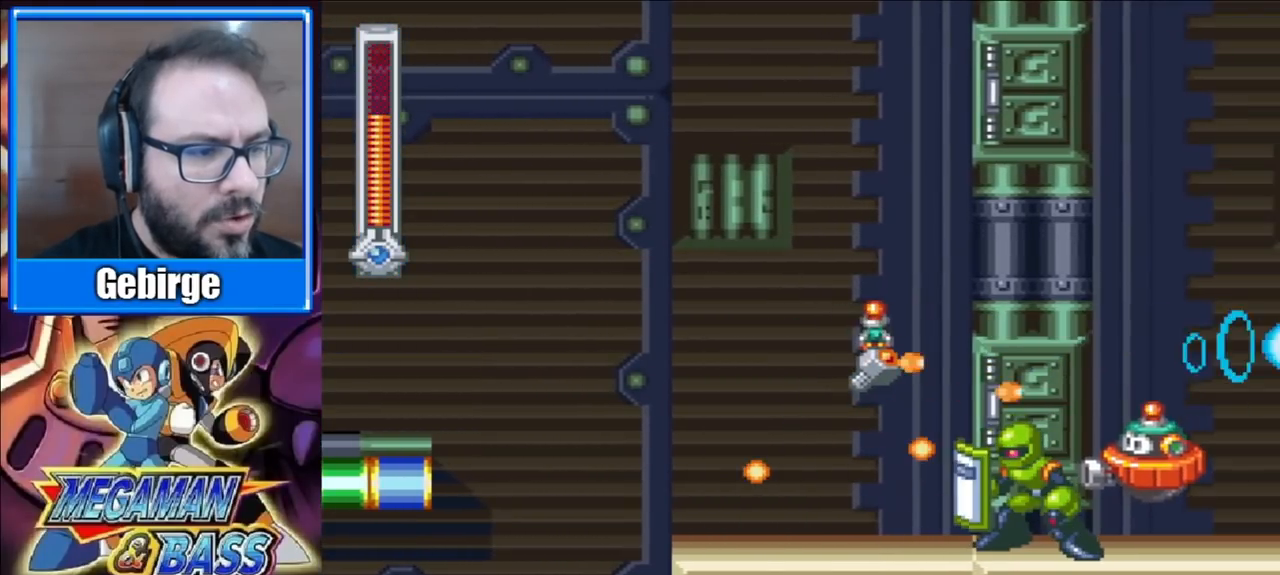
{"buttons": [], "right_stick": "center", "events": [[17, "X", "down"], [67, "X", "up"], [217, "X", "down"], [233, "DPAD_RIGHT", "up"], [283, "X", "up"], [350, "X", "down"], [383, "X", "up"], [433, "X", "down"], [500, "X", "up"]]}
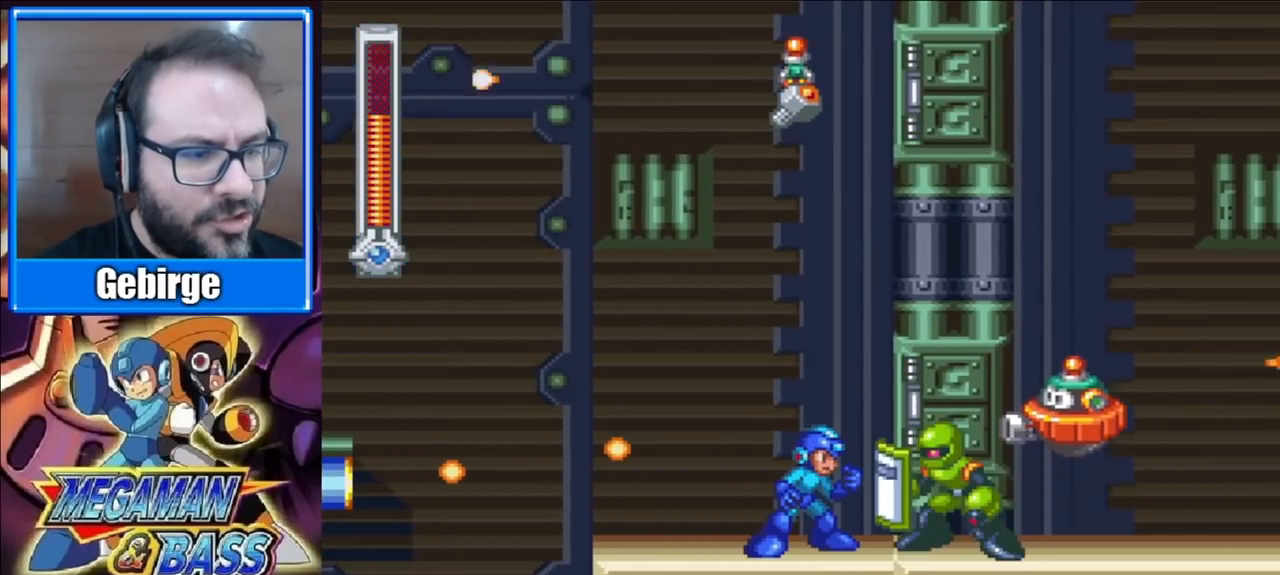
{"buttons": ["A"], "right_stick": "center", "events": [[50, "X", "down"], [100, "X", "up"], [233, "X", "down"], [300, "X", "up"], [450, "A", "down"]]}
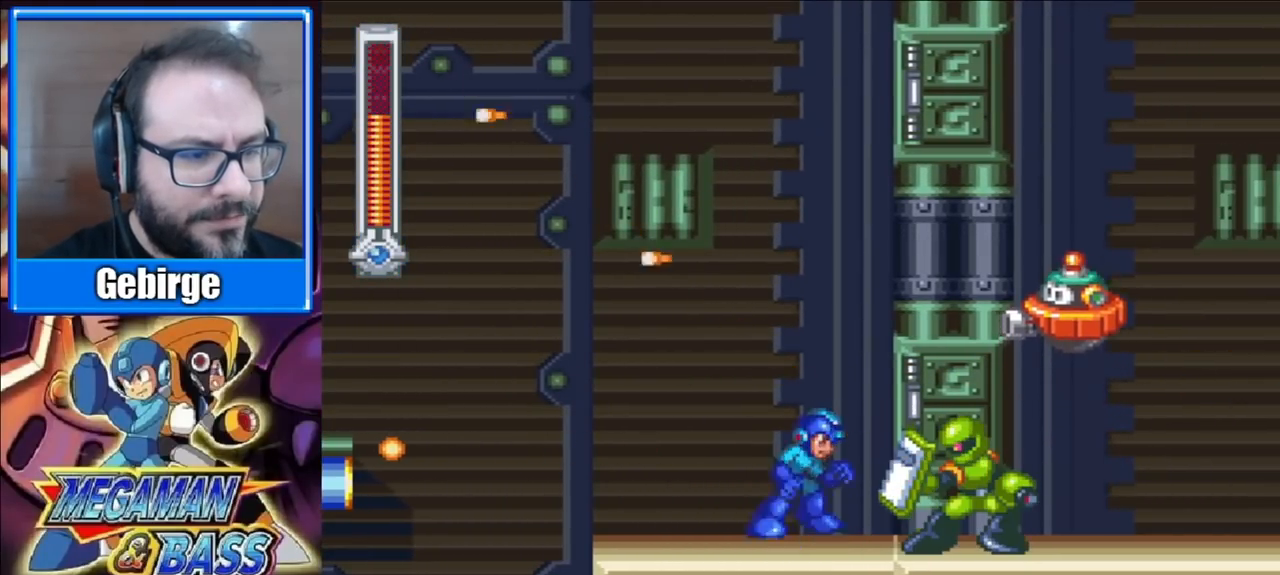
{"buttons": ["X"], "right_stick": "center", "events": [[217, "X", "down"], [383, "A", "up"], [400, "X", "up"], [467, "X", "down"]]}
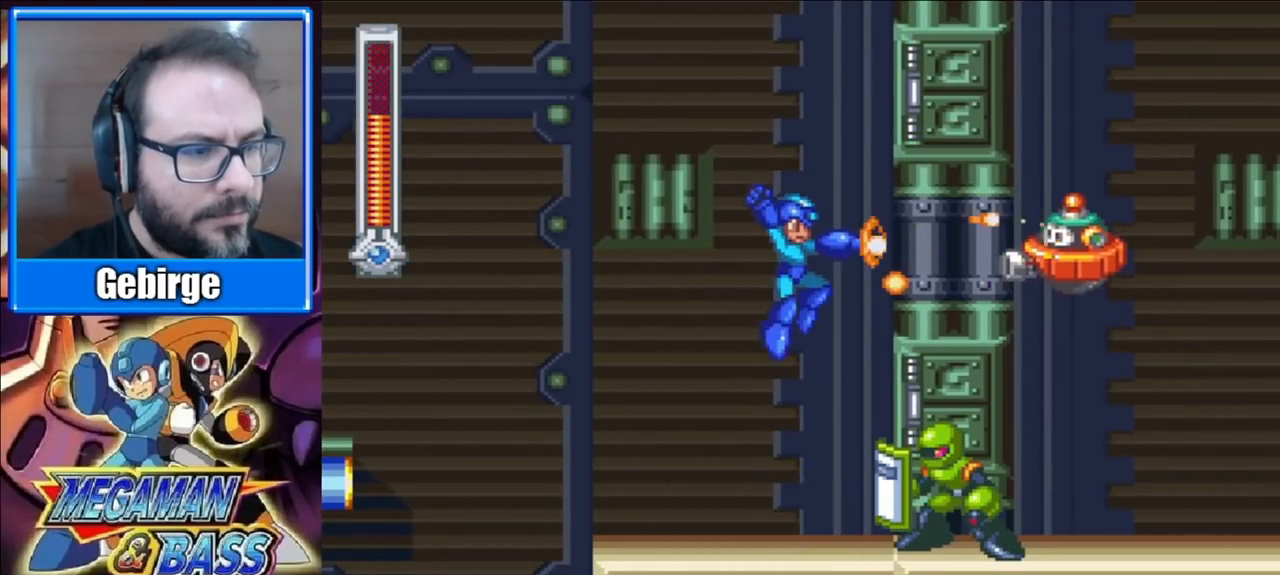
{"buttons": ["A", "X", "DPAD_RIGHT"], "right_stick": "center", "events": [[383, "DPAD_RIGHT", "down"], [467, "A", "down"]]}
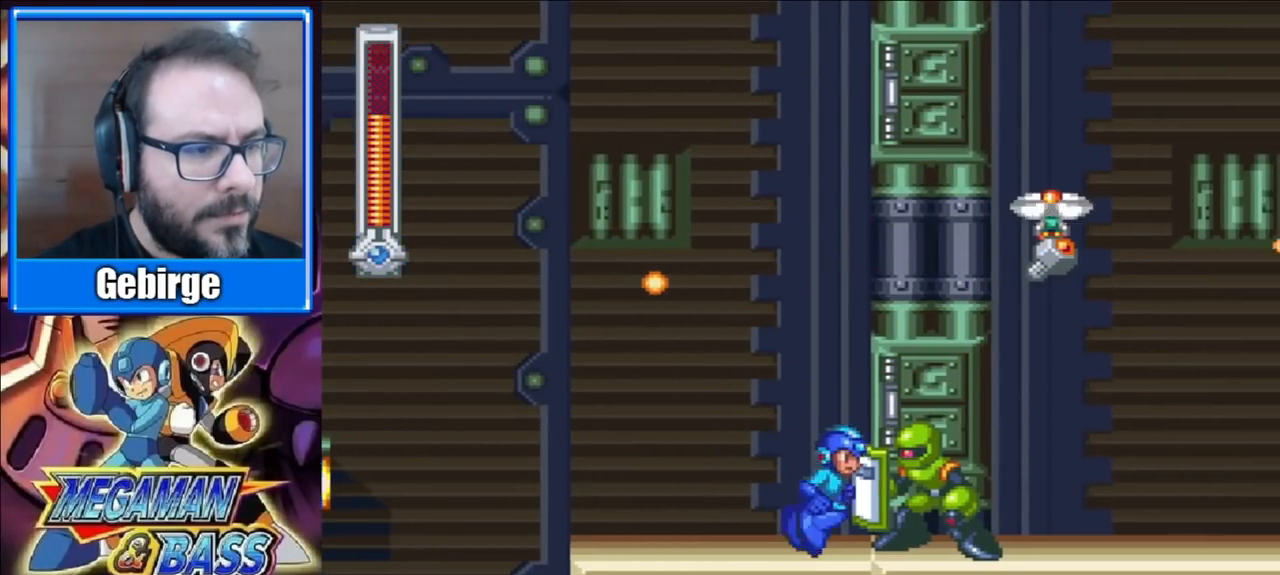
{"buttons": ["X", "DPAD_RIGHT"], "right_stick": "center", "events": [[500, "A", "up"]]}
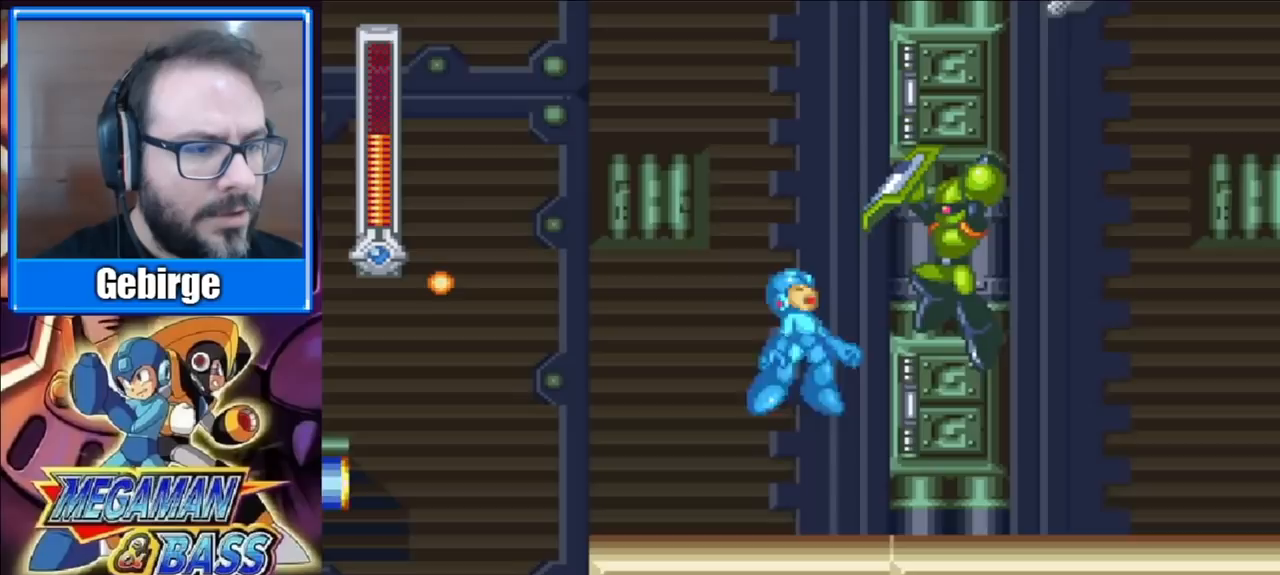
{"buttons": ["X", "DPAD_RIGHT"], "right_stick": "center", "events": [[133, "X", "up"], [400, "X", "down"]]}
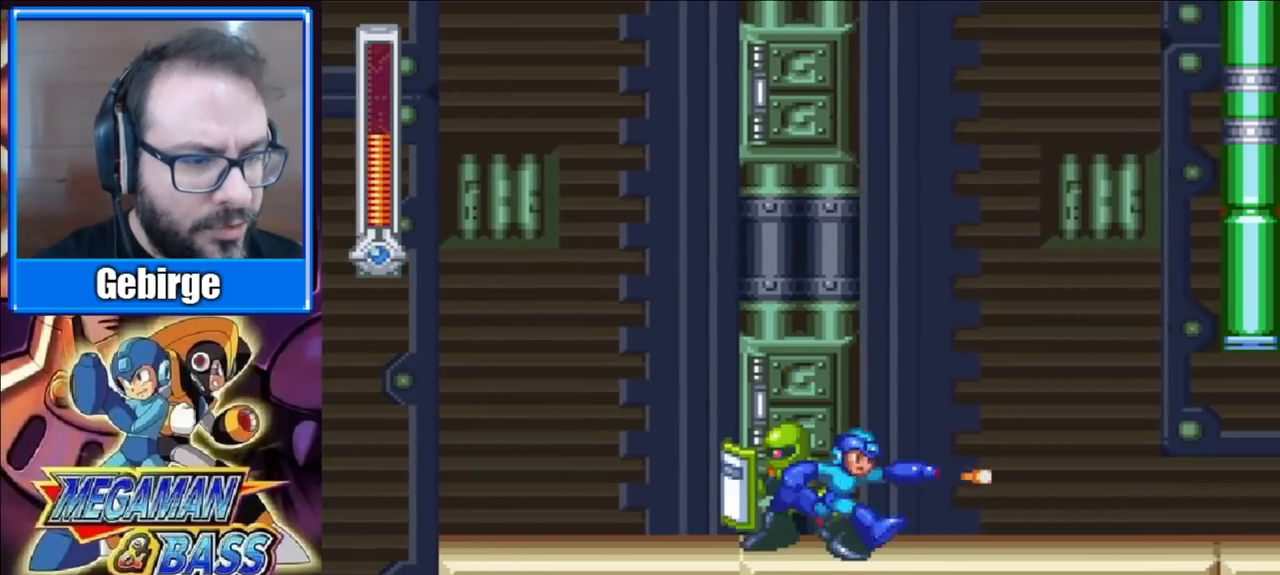
{"buttons": ["X"], "right_stick": "center", "events": [[417, "X", "up"], [433, "DPAD_RIGHT", "up"], [450, "DPAD_LEFT", "down"], [500, "DPAD_LEFT", "up"], [500, "X", "down"]]}
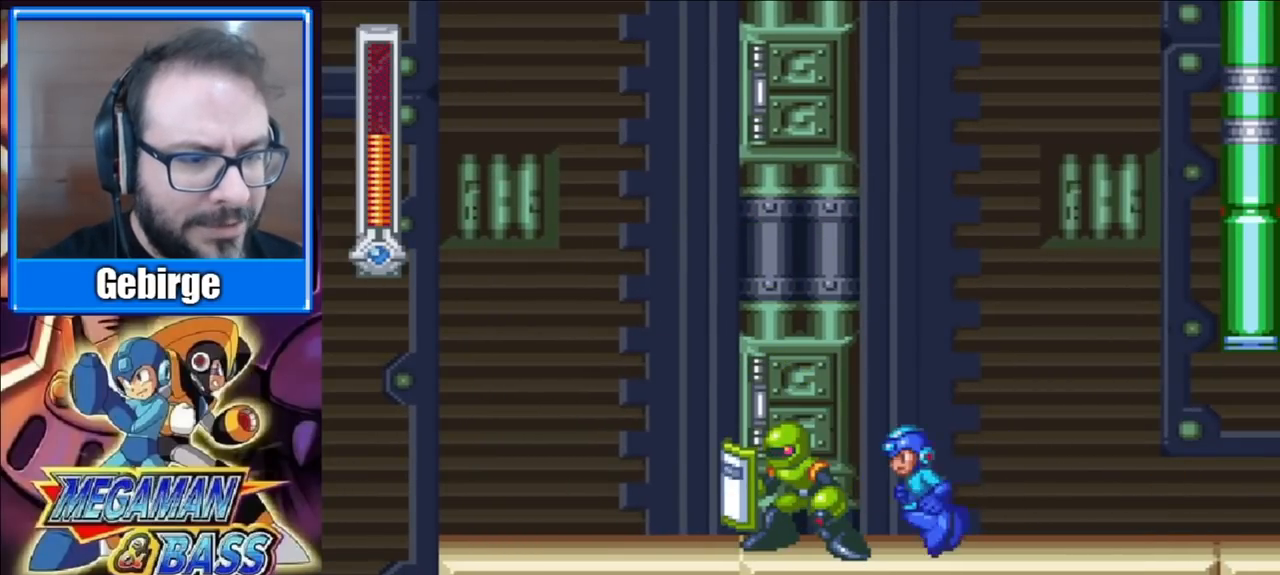
{"buttons": [], "right_stick": "center", "events": [[50, "X", "up"], [67, "X", "down"], [133, "X", "up"], [167, "X", "down"], [233, "X", "up"], [283, "X", "down"], [350, "X", "up"], [383, "X", "down"], [450, "X", "up"]]}
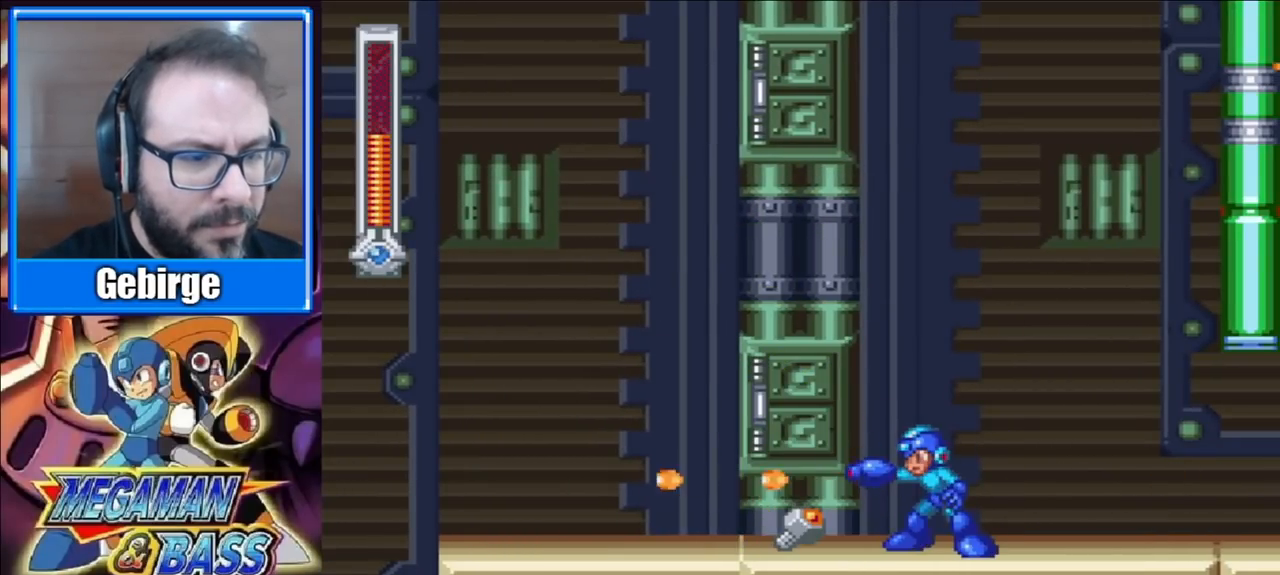
{"buttons": ["X", "DPAD_DOWN", "DPAD_LEFT"], "right_stick": "center", "events": [[17, "X", "down"], [150, "DPAD_LEFT", "down"], [500, "DPAD_DOWN", "down"]]}
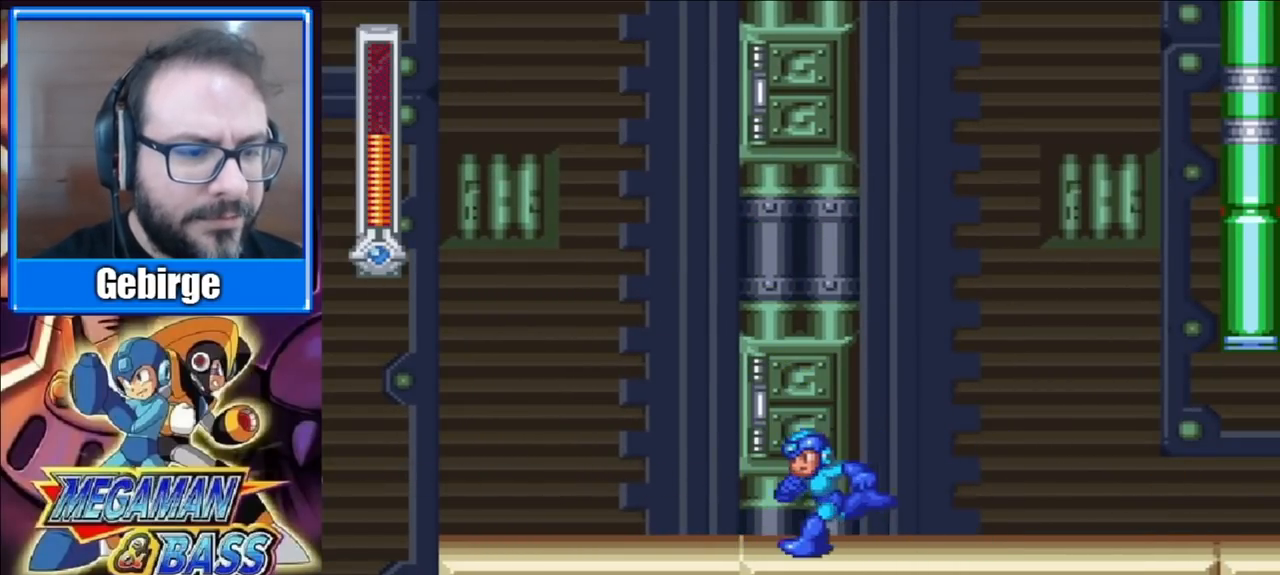
{"buttons": ["A", "X", "DPAD_DOWN", "DPAD_RIGHT"], "right_stick": "center", "events": [[33, "DPAD_LEFT", "up"], [100, "A", "down"], [100, "DPAD_RIGHT", "down"]]}
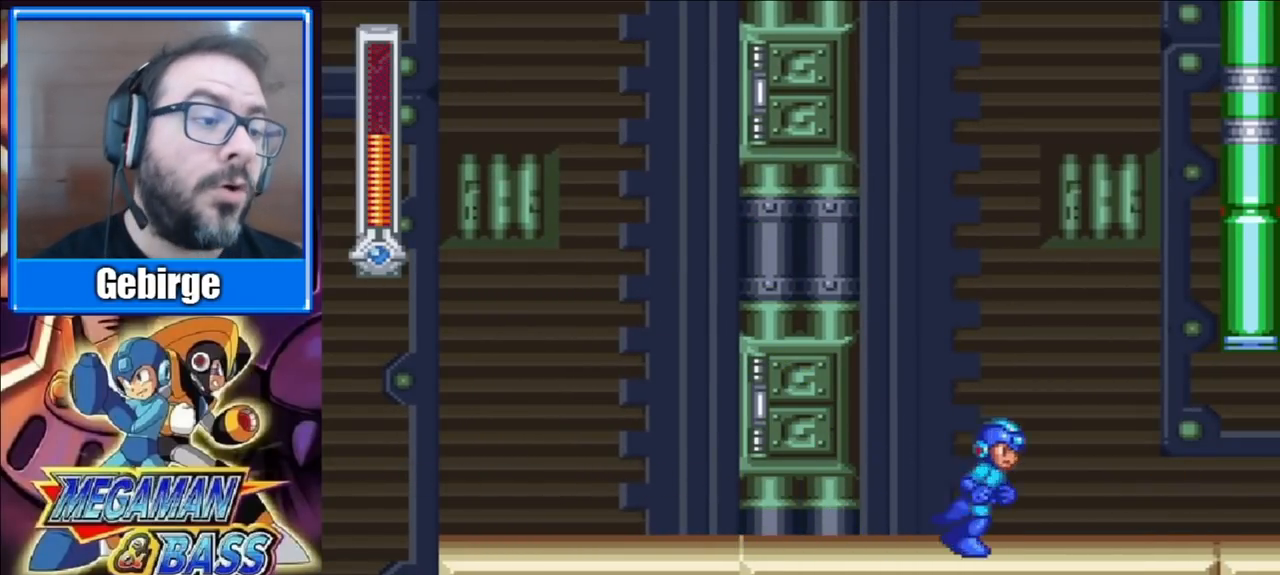
{"buttons": ["A", "X", "DPAD_DOWN", "DPAD_RIGHT"], "right_stick": "center", "events": [[150, "A", "up"], [217, "A", "down"]]}
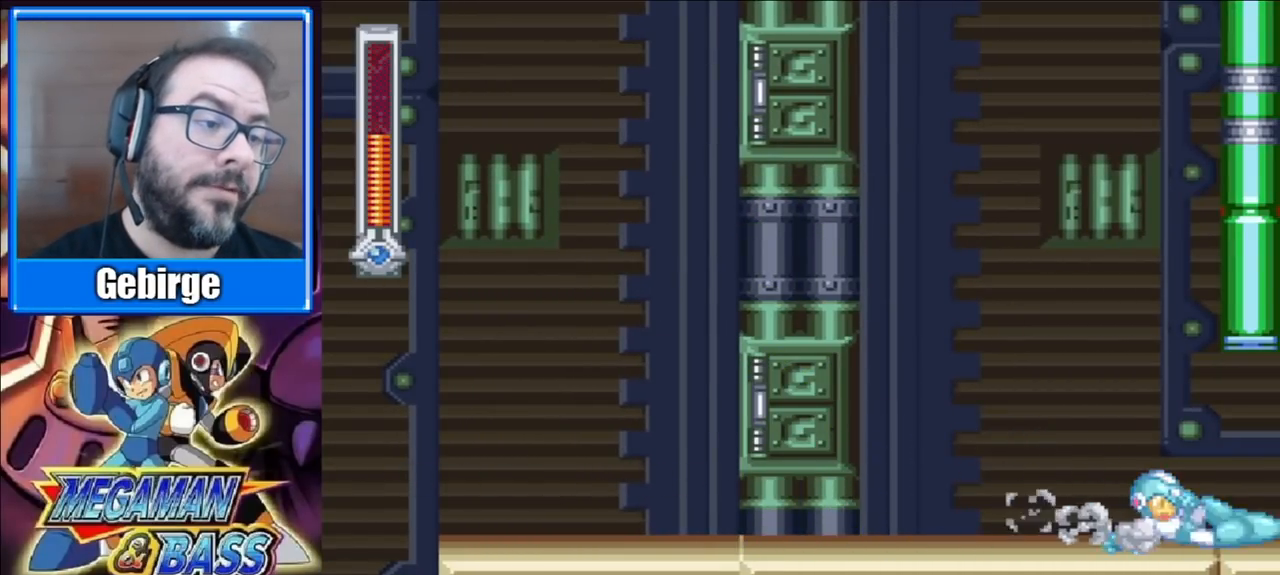
{"buttons": ["X", "DPAD_RIGHT"], "right_stick": "center", "events": [[200, "DPAD_DOWN", "up"], [267, "A", "up"]]}
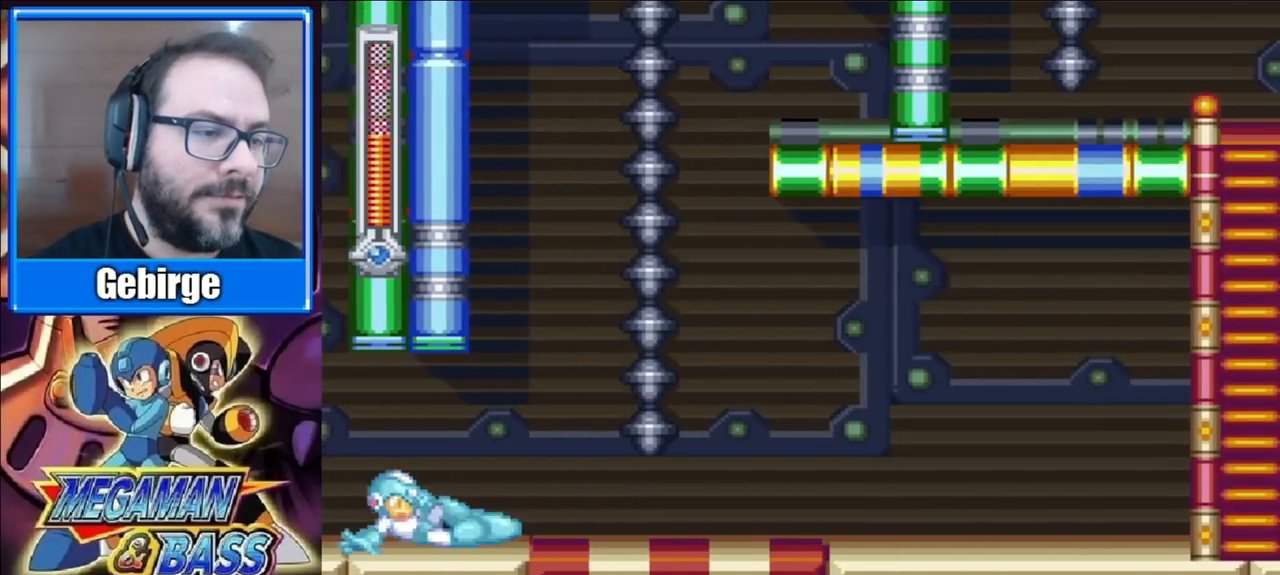
{"buttons": ["DPAD_RIGHT"], "right_stick": "center", "events": [[267, "DPAD_RIGHT", "up"], [300, "DPAD_LEFT", "down"], [333, "A", "down"], [417, "DPAD_LEFT", "up"], [433, "DPAD_RIGHT", "down"], [450, "A", "up"], [467, "X", "up"]]}
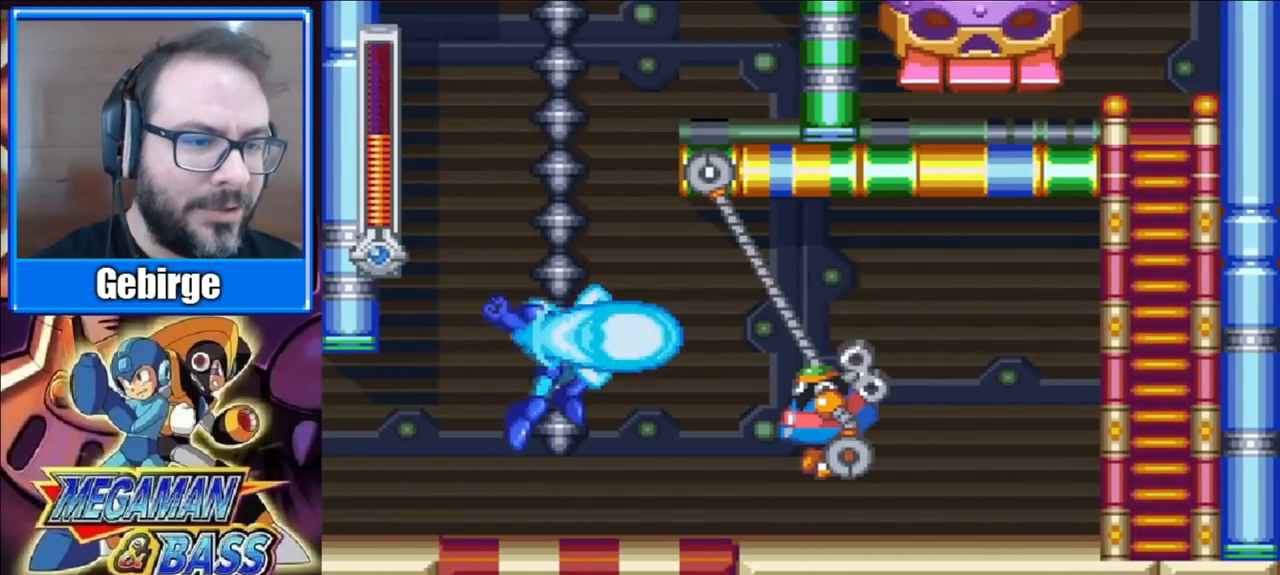
{"buttons": [], "right_stick": "center", "events": [[17, "DPAD_RIGHT", "up"], [33, "X", "down"], [83, "X", "up"], [150, "X", "down"], [200, "X", "up"], [217, "X", "down"], [283, "X", "up"], [350, "A", "down"], [417, "X", "down"], [450, "A", "up"], [467, "X", "up"]]}
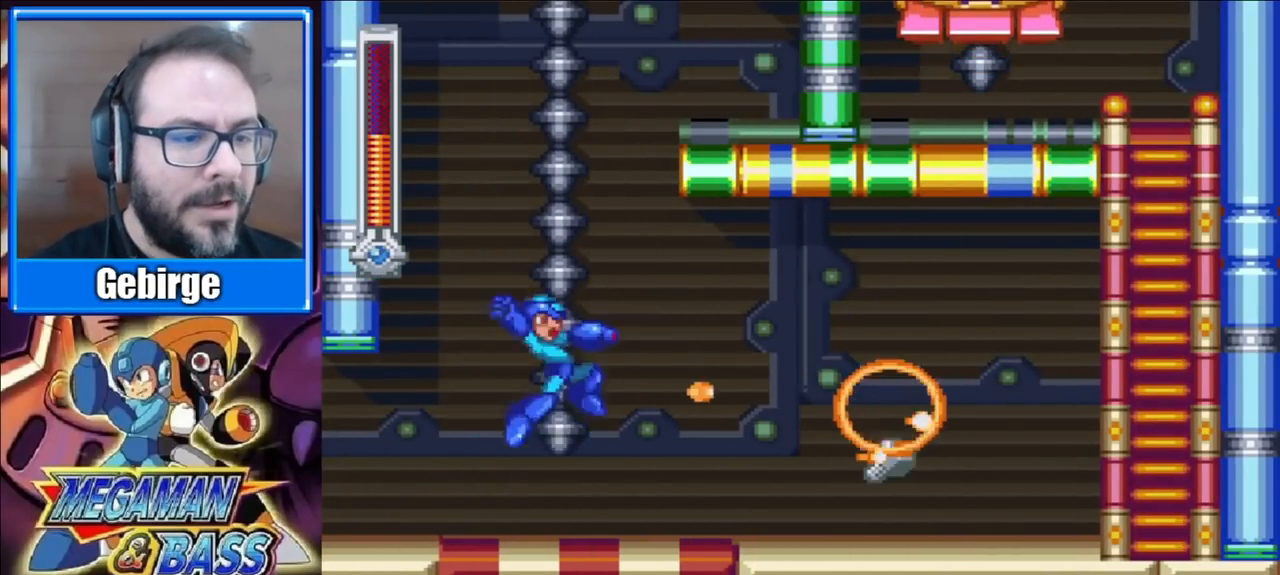
{"buttons": ["A", "X", "DPAD_DOWN", "DPAD_RIGHT"], "right_stick": "center", "events": [[17, "X", "down"], [183, "DPAD_RIGHT", "down"], [250, "DPAD_DOWN", "down"], [367, "A", "down"]]}
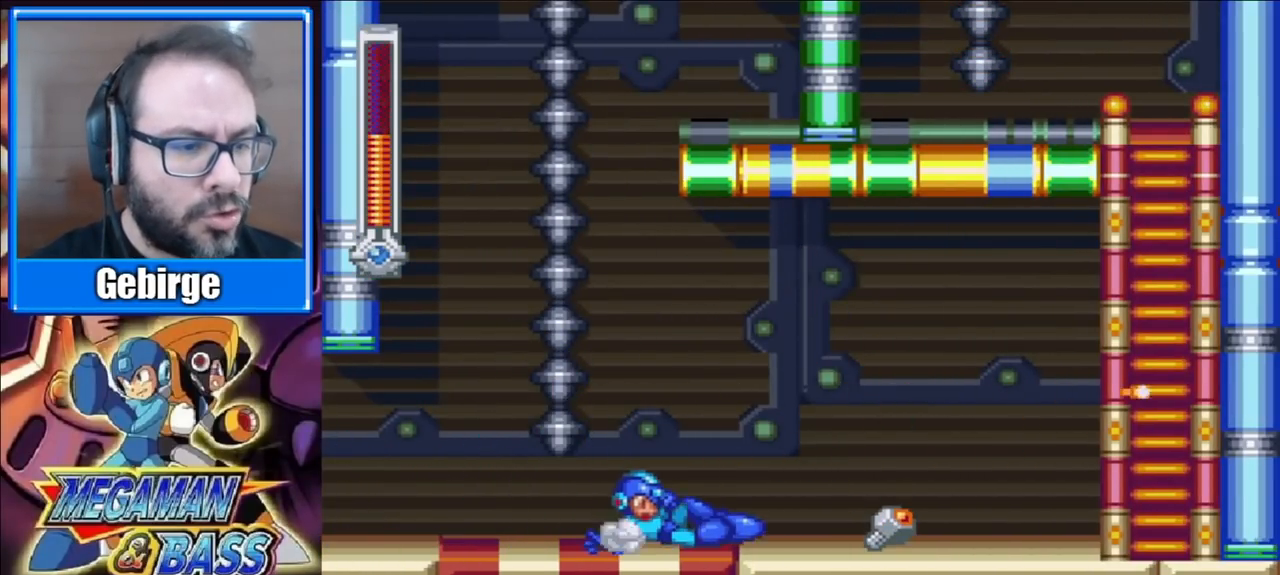
{"buttons": ["X", "DPAD_RIGHT"], "right_stick": "center", "events": [[233, "A", "up"], [283, "DPAD_DOWN", "up"]]}
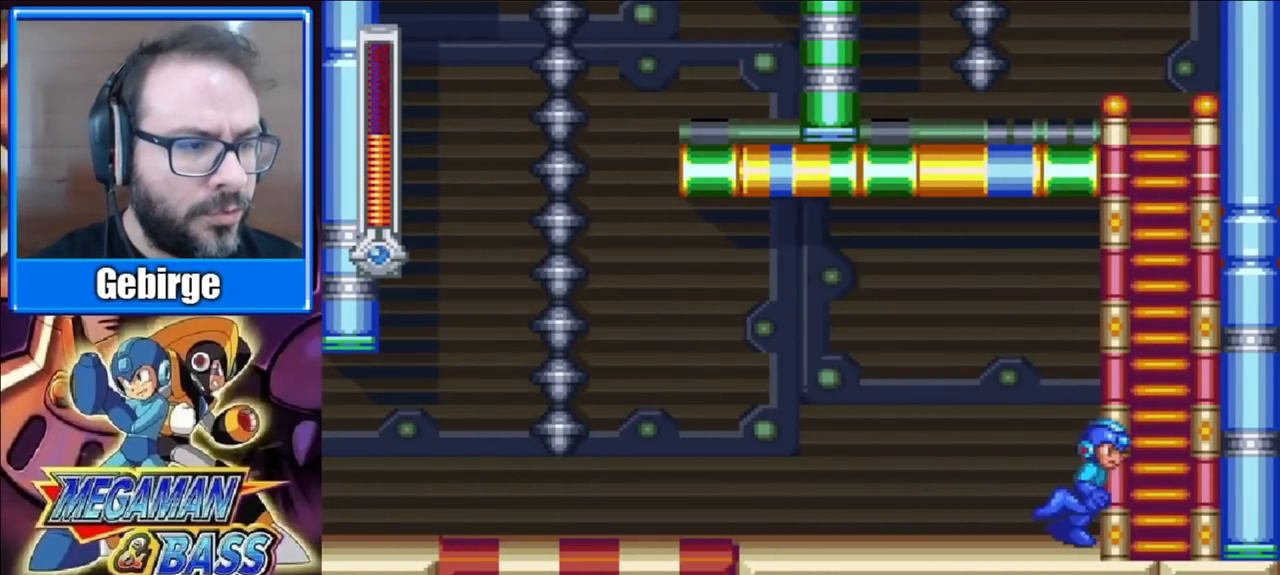
{"buttons": ["A", "X", "DPAD_UP"], "right_stick": "center", "events": [[67, "A", "down"], [333, "DPAD_UP", "down"], [400, "DPAD_RIGHT", "up"]]}
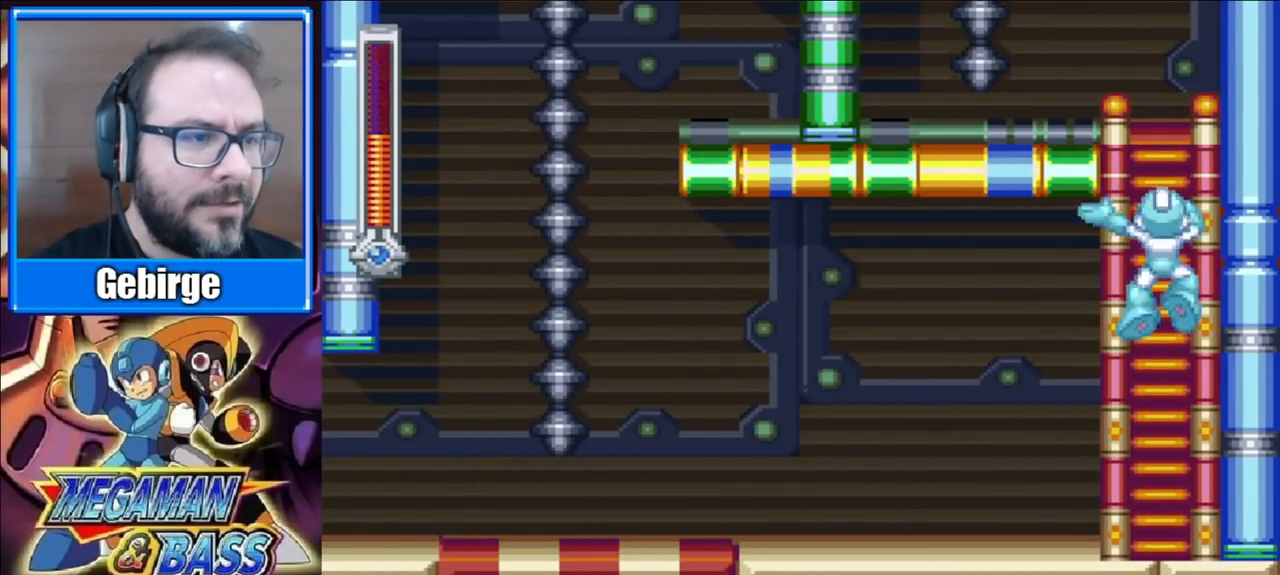
{"buttons": ["X", "DPAD_UP"], "right_stick": "center", "events": [[17, "A", "up"]]}
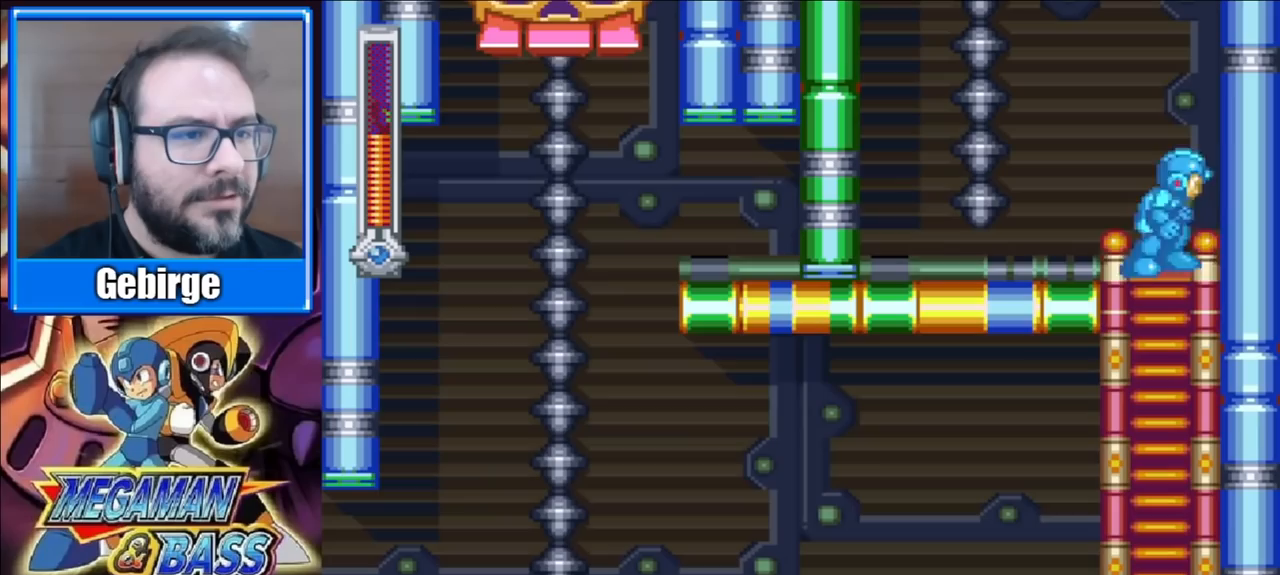
{"buttons": ["A", "X"], "right_stick": "center", "events": [[117, "DPAD_LEFT", "down"], [167, "DPAD_UP", "up"], [200, "DPAD_LEFT", "up"], [267, "A", "down"]]}
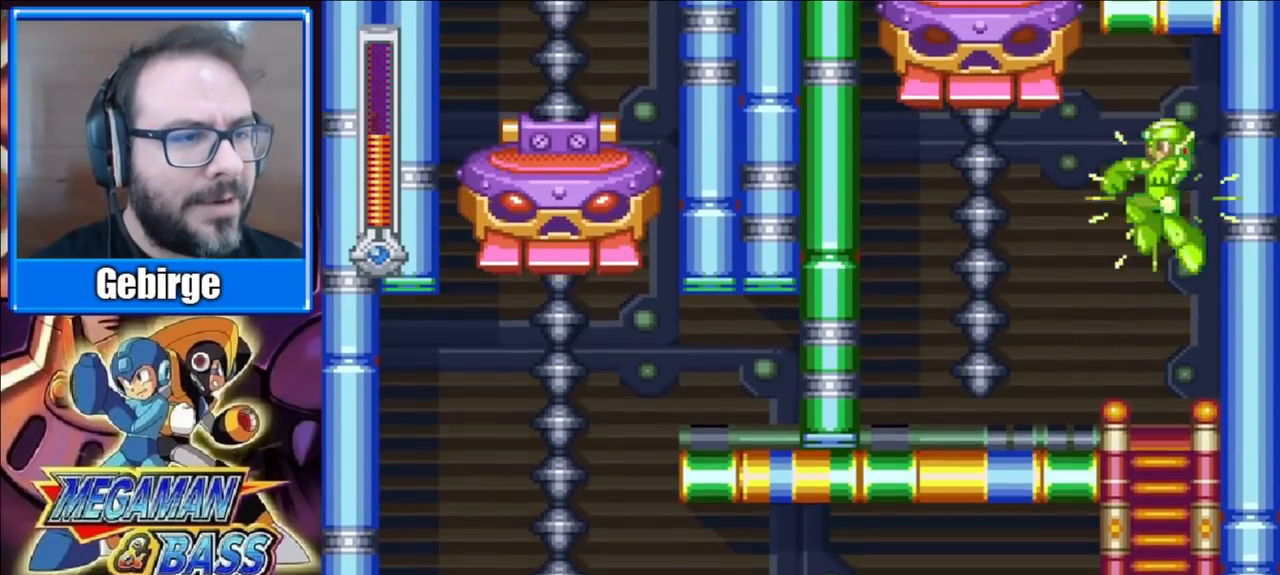
{"buttons": ["X"], "right_stick": "center", "events": [[250, "A", "up"]]}
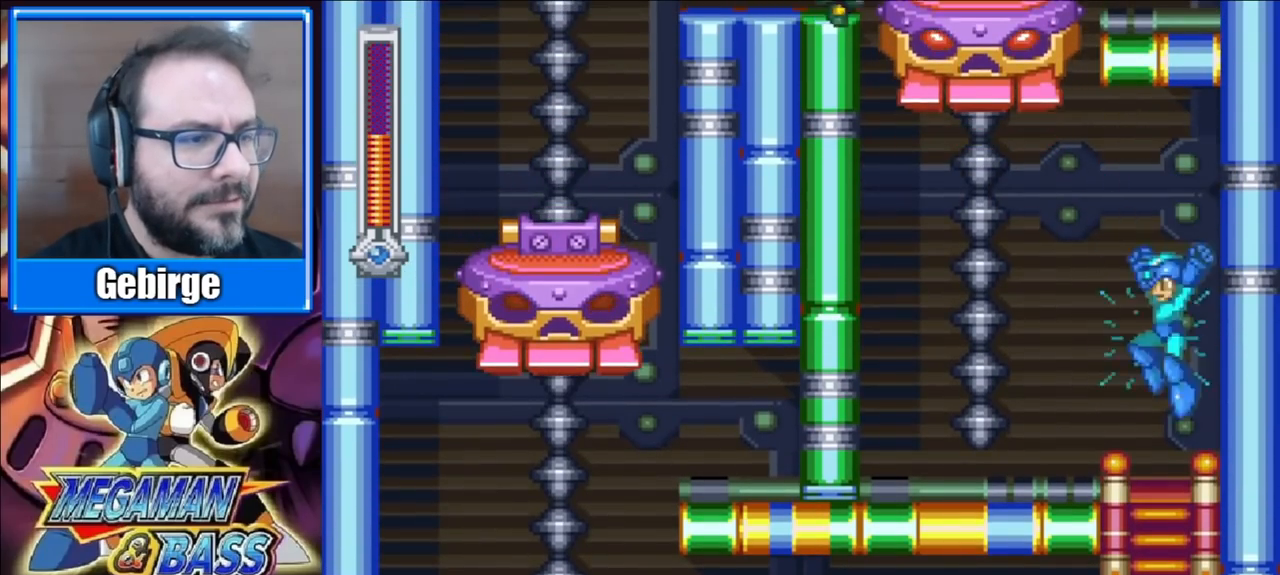
{"buttons": ["X"], "right_stick": "center", "events": []}
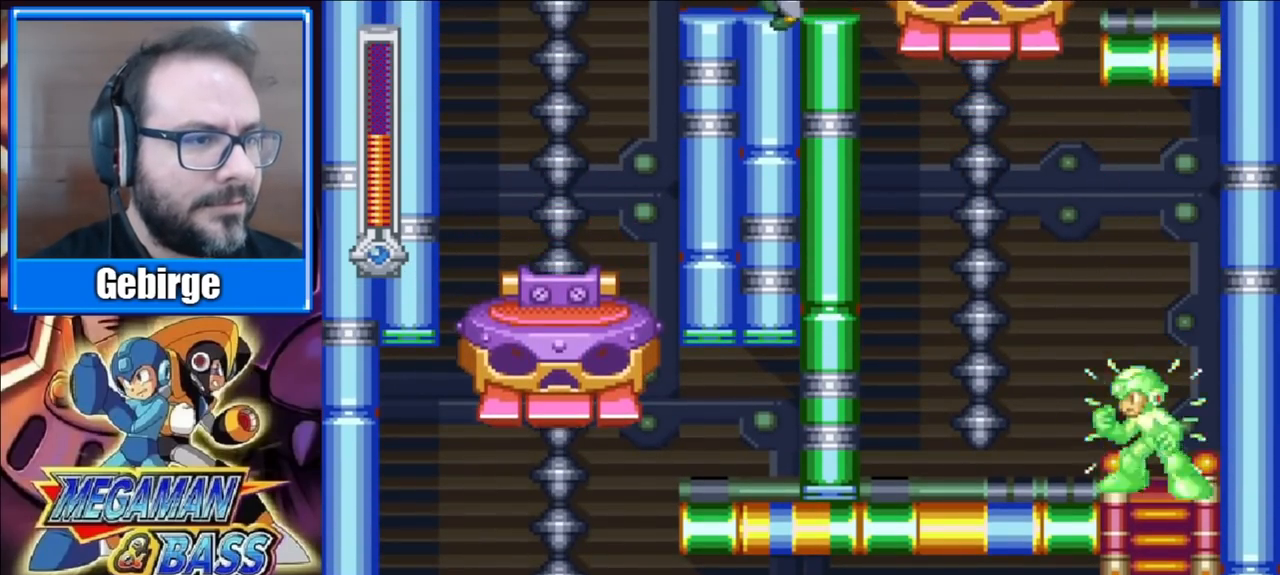
{"buttons": [], "right_stick": "center", "events": [[33, "X", "up"], [100, "START", "down"], [317, "START", "up"]]}
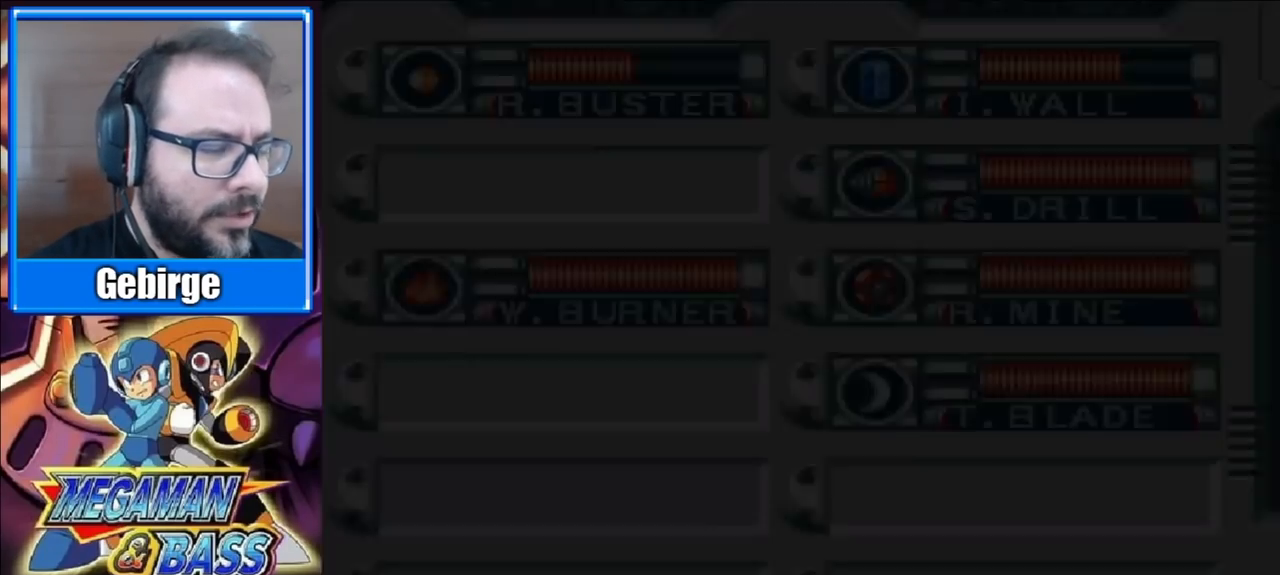
{"buttons": [], "right_stick": "center", "events": []}
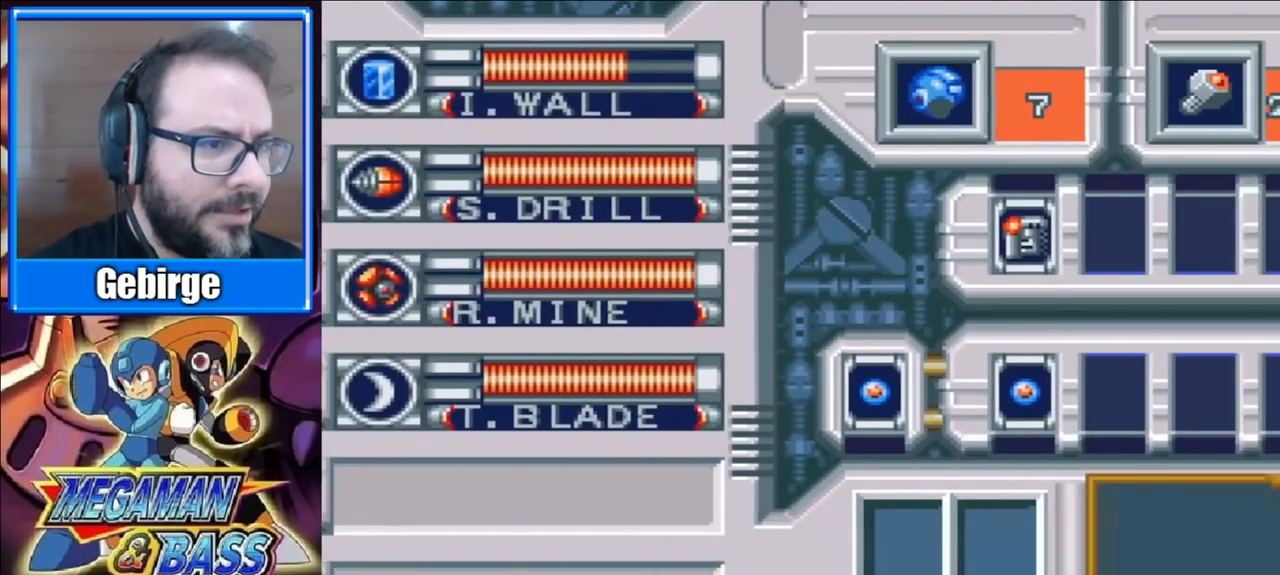
{"buttons": [], "right_stick": "center", "events": []}
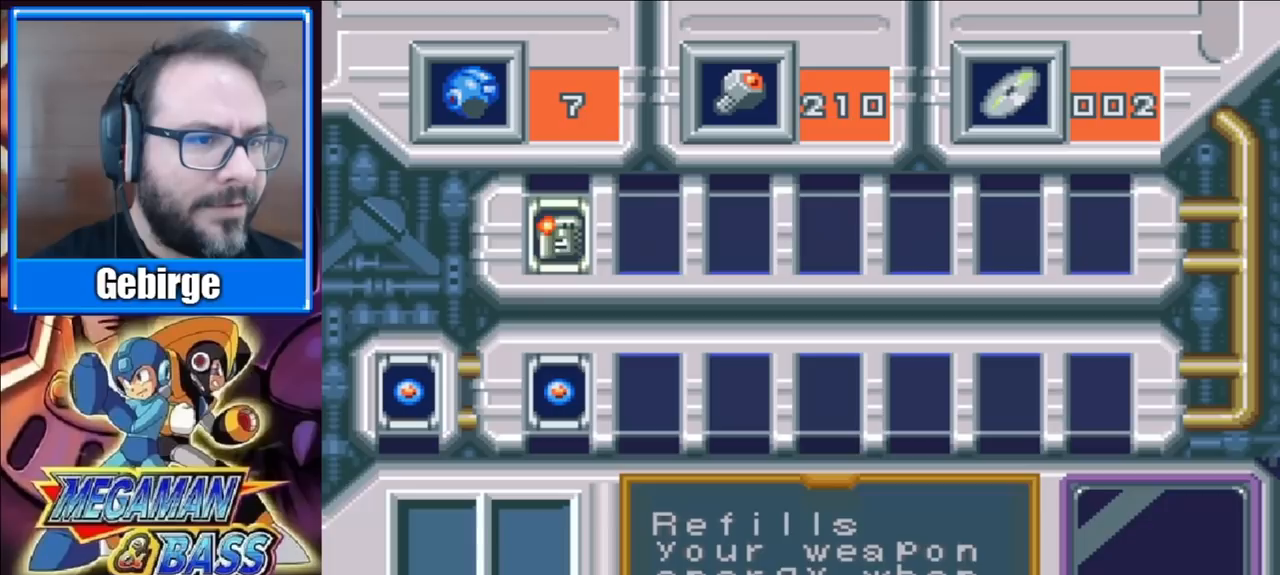
{"buttons": [], "right_stick": "center", "events": []}